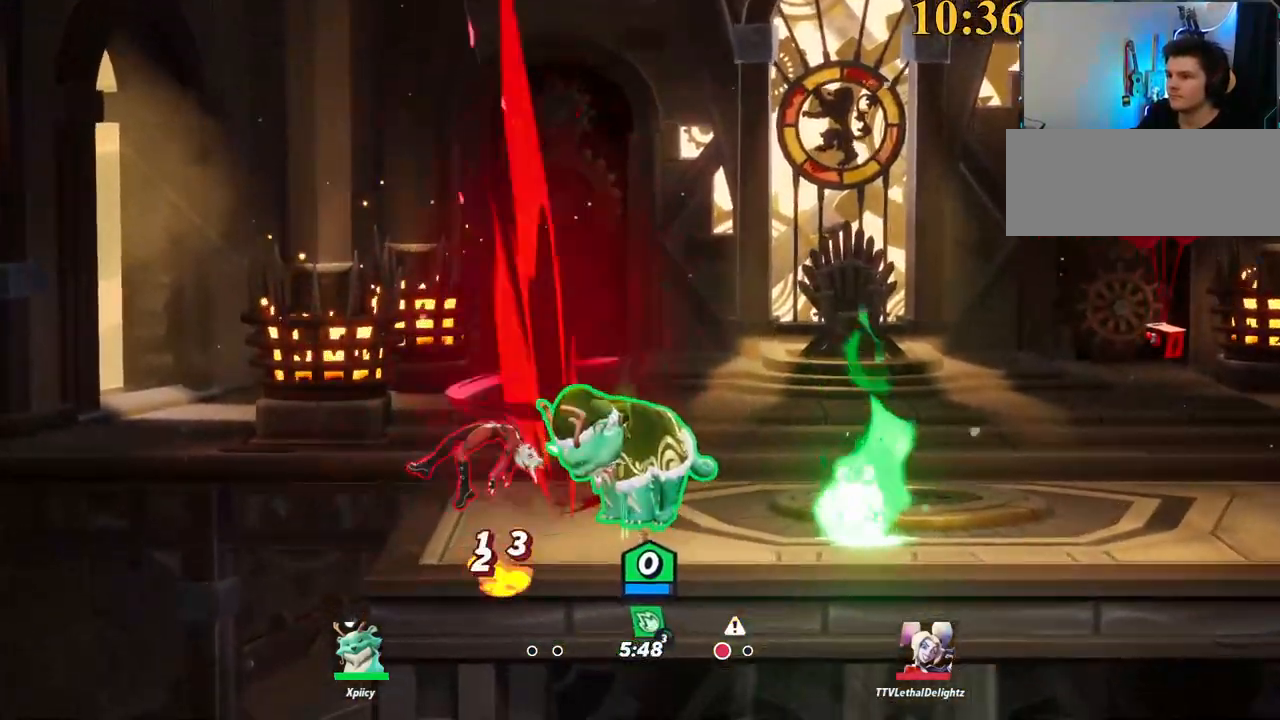
Gameplay with keyboard; each line is a JSON object with the keys held at the frame after it. "events" lists presses ("down") and releases ("up") of ".", "/", "0", "1", "2", "3", "4", "5", "6", "7", "8", "9", "a", "alt_l", "alt_r", "b", "backslash", "backspace", "c", "caps_lock", "comma", "ctrl_l", "ctrl_r", "d", "e", "equals", "f", "g", "h", "i", "j", "k", "l", "lbracket", "m", "minus", "n", "o", "p", "q", "quote", "r", "rbracket", "return", "s", "semicolon", "shift_l", "shift_r", "space", "super", "t", "tab", "tilde", "u", "v", "w", "x", "y" and "z" between this image and that frame as [ms after this image, input, new state], when the widget could be followed in between. No other keys are recorded. Mouse input is not recorded.
{"keys": ["d", "space"], "events": [[200, "a", "up"], [200, "backslash", "down"], [284, "a", "down"], [334, "backslash", "up"], [334, "space", "down"], [384, "a", "up"], [417, "d", "down"]]}
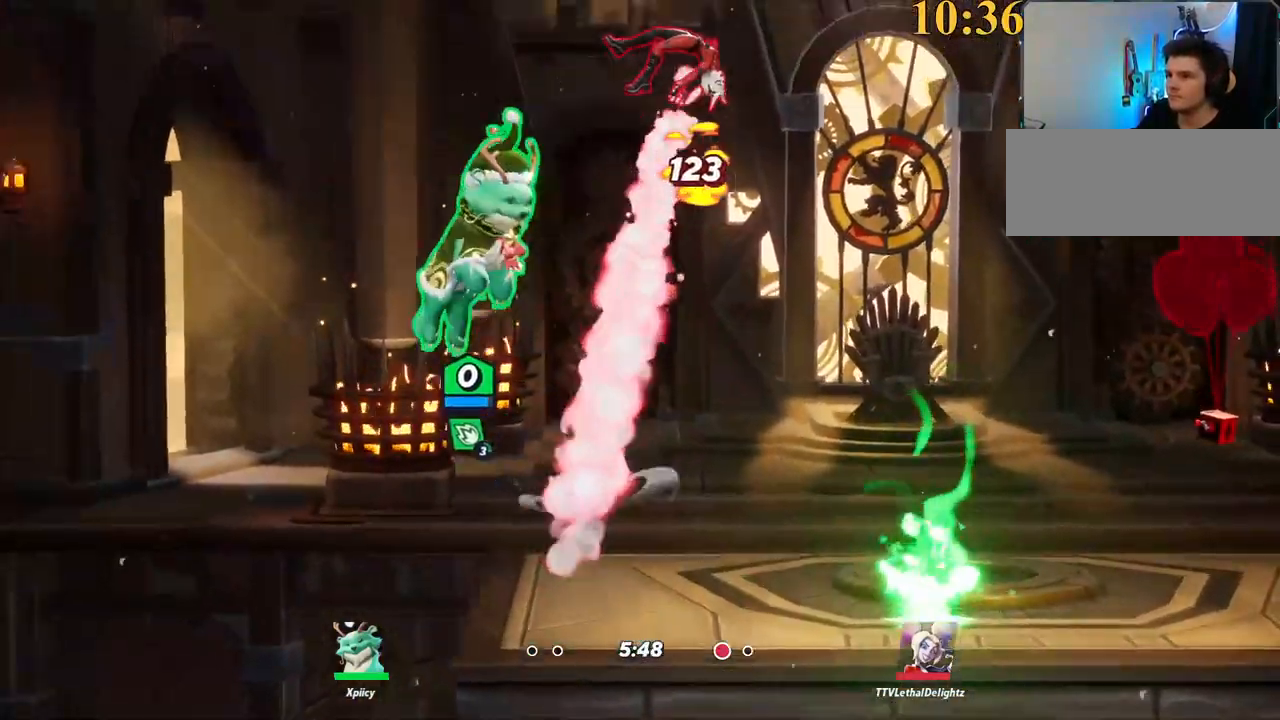
{"keys": ["a", "s"], "events": [[67, "space", "up"], [150, "space", "down"], [250, "space", "up"], [250, "x", "down"], [284, "x", "up"], [334, "s", "down"], [434, "a", "down"], [484, "d", "up"]]}
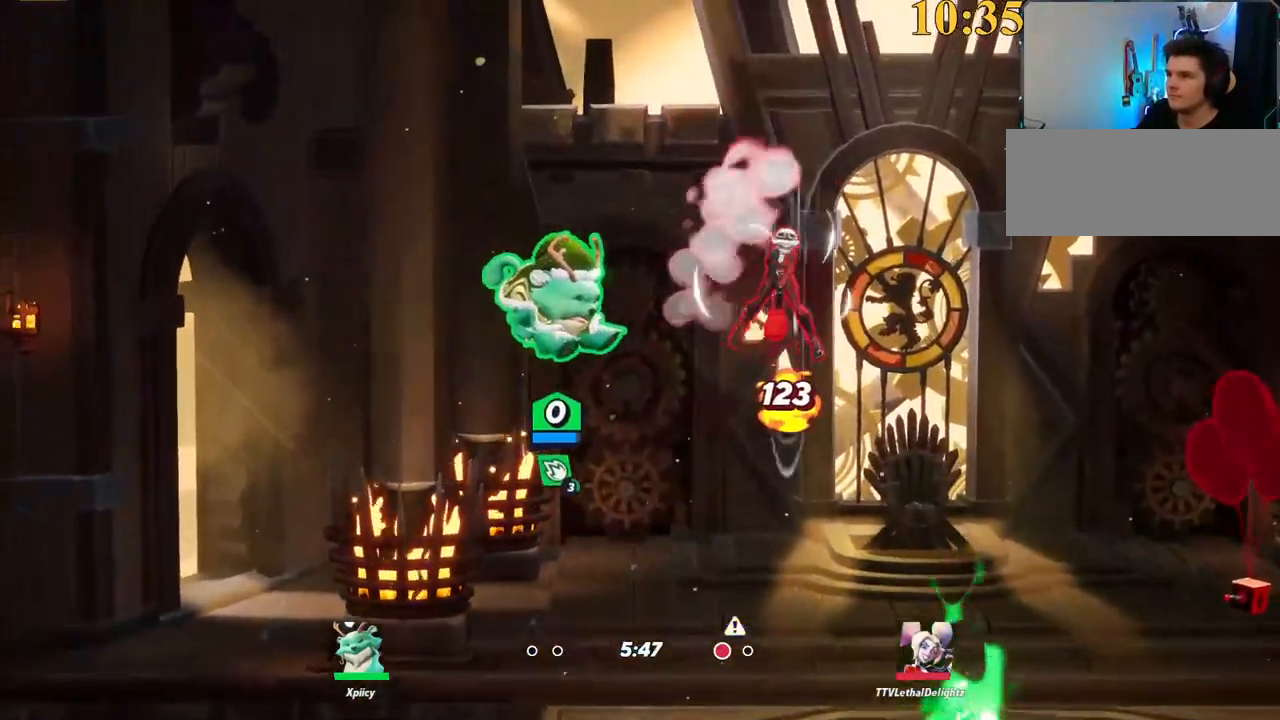
{"keys": ["d"], "events": [[350, "s", "up"], [400, "backslash", "down"], [450, "a", "up"], [450, "d", "down"], [484, "backslash", "up"]]}
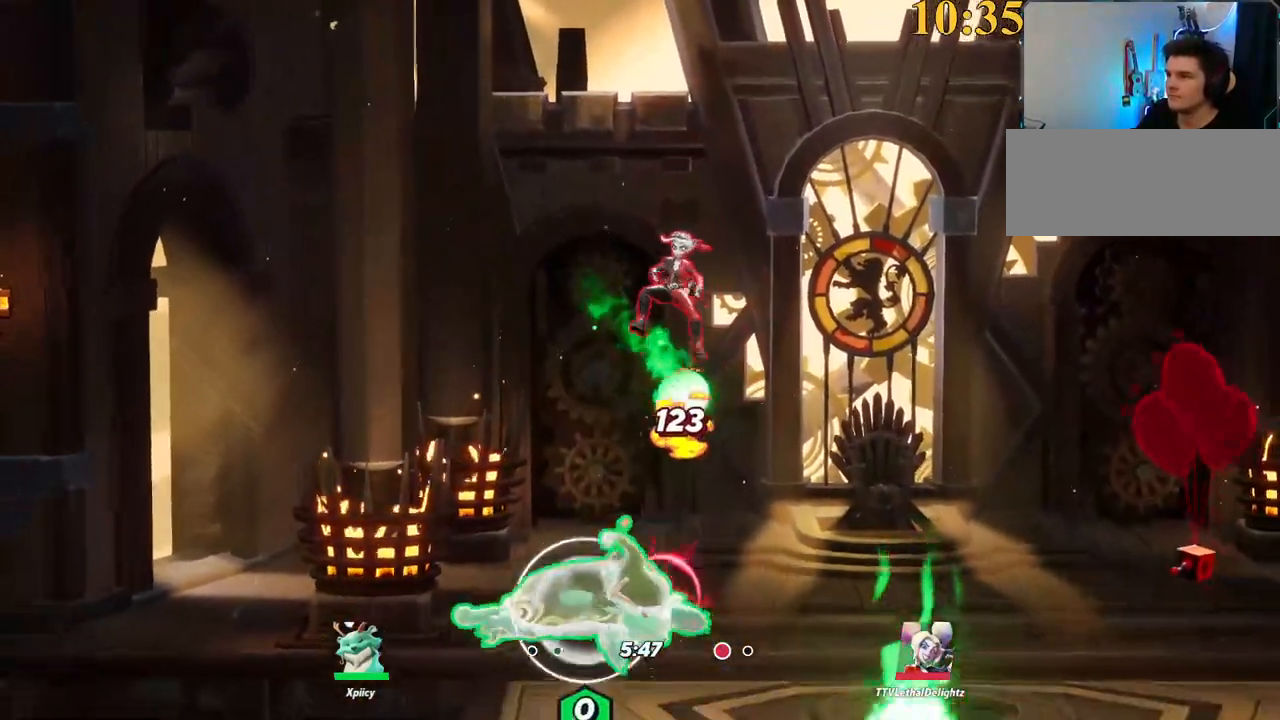
{"keys": ["d", "w"], "events": [[84, "backspace", "down"], [84, "w", "down"], [184, "backspace", "up"], [184, "d", "up"], [367, "d", "down"]]}
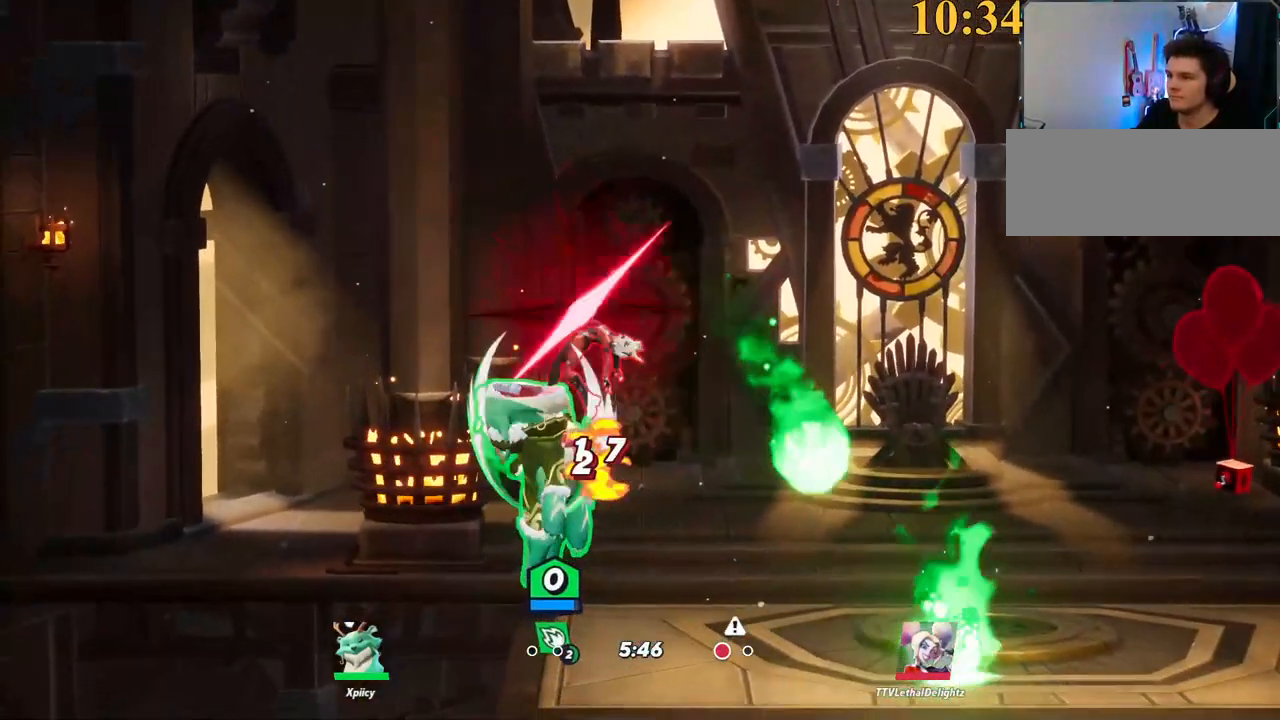
{"keys": ["d"], "events": [[417, "w", "up"]]}
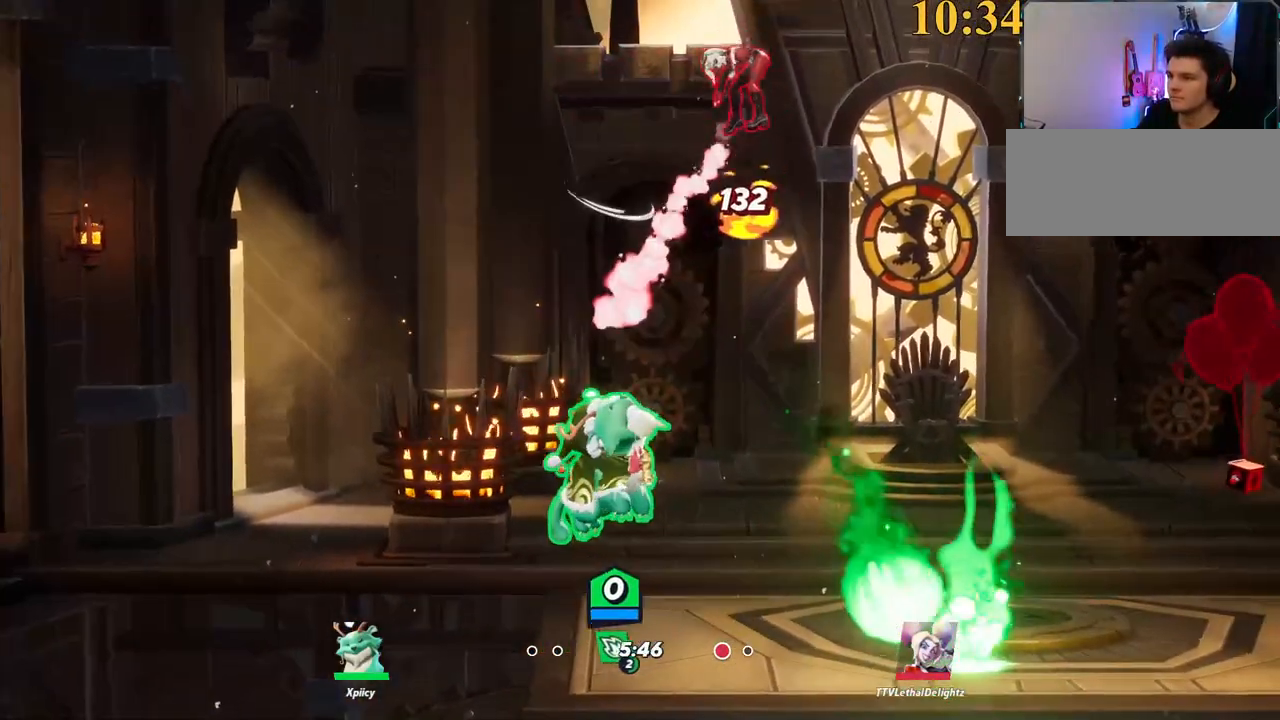
{"keys": [], "events": [[384, "d", "up"]]}
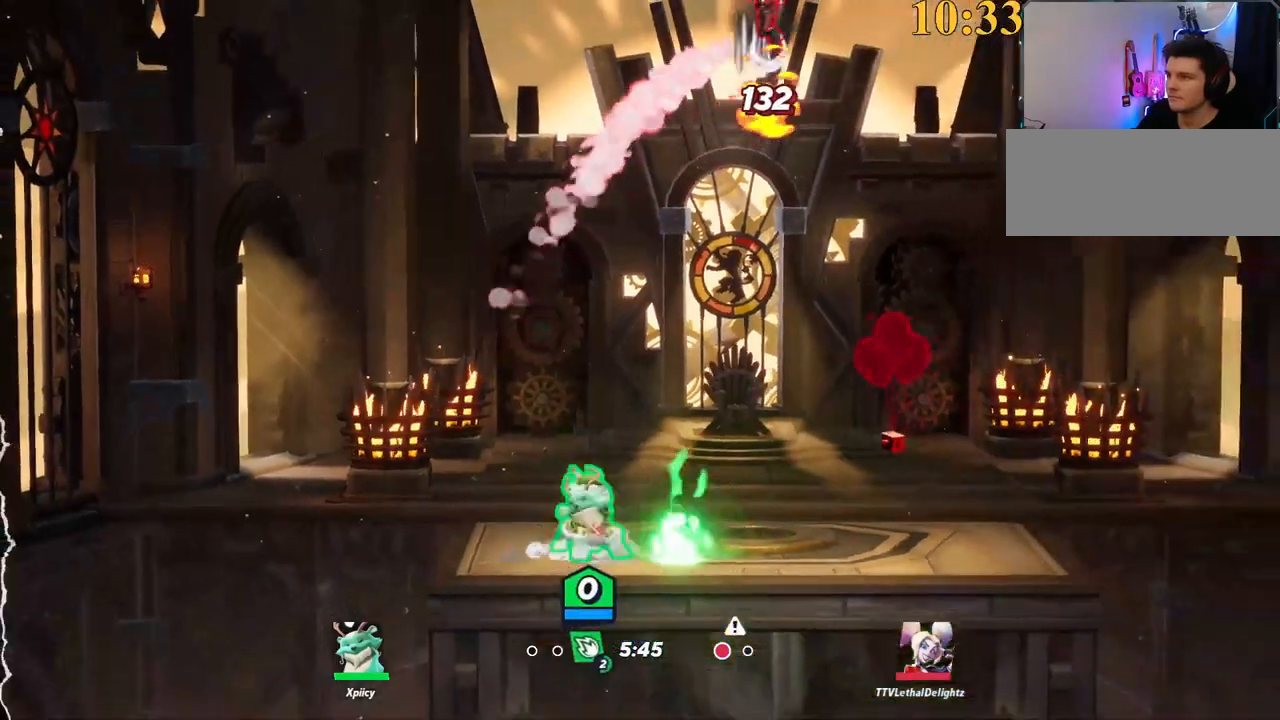
{"keys": ["d", "semicolon", "w"], "events": [[17, "a", "down"], [250, "a", "up"], [250, "d", "down"], [250, "space", "down"], [384, "semicolon", "down"], [384, "space", "up"], [384, "w", "down"]]}
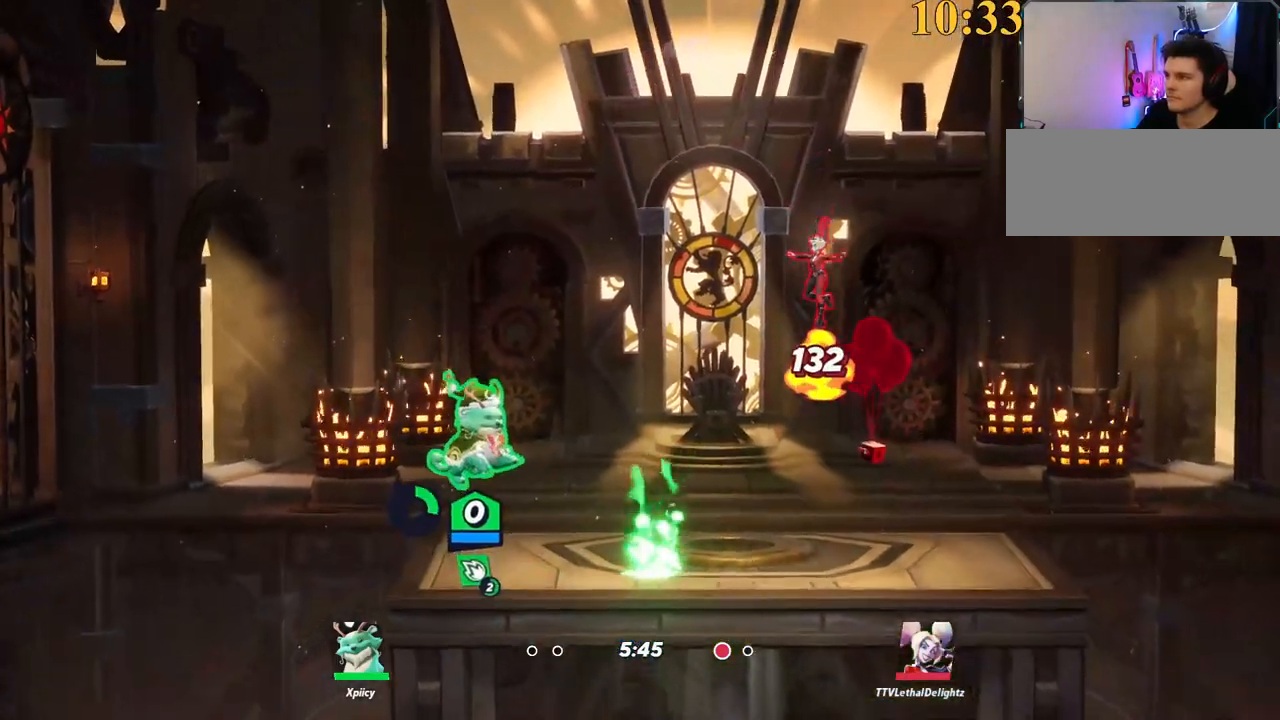
{"keys": ["a", "s"], "events": [[17, "w", "up"], [67, "semicolon", "up"], [350, "s", "down"], [384, "a", "down"], [434, "d", "up"]]}
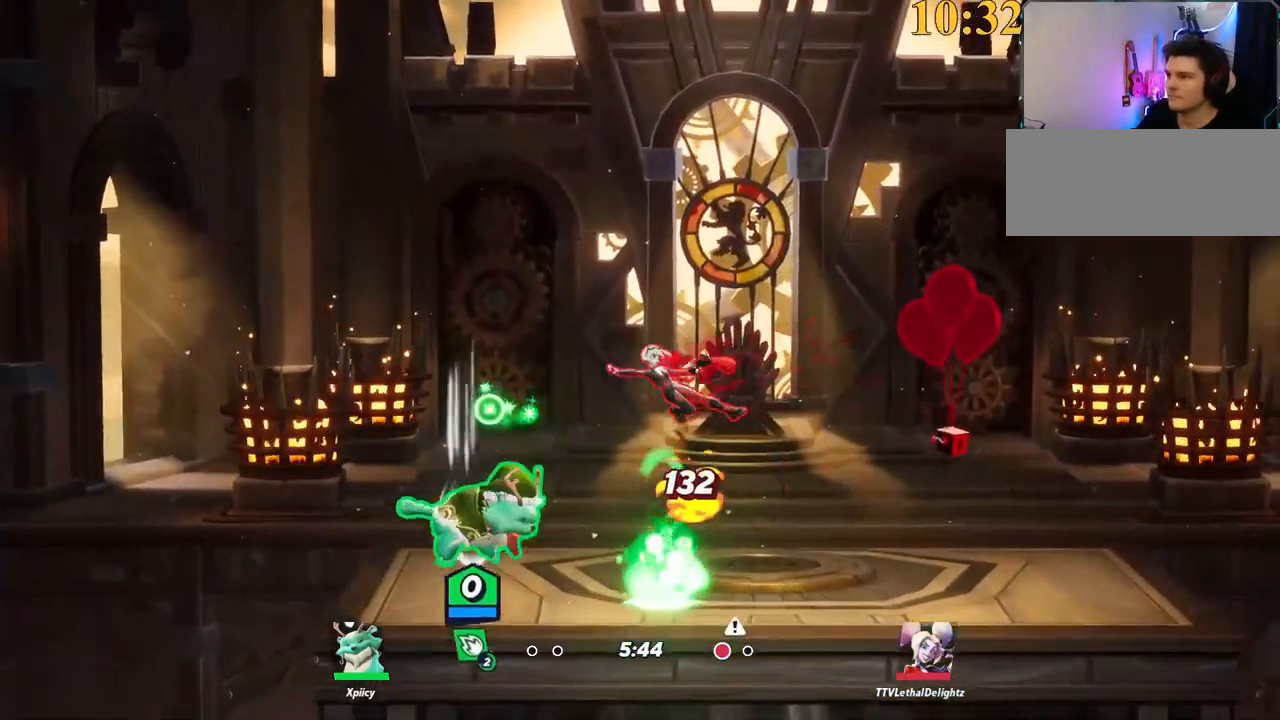
{"keys": ["d"], "events": [[117, "a", "up"], [167, "backslash", "down"], [167, "d", "down"], [167, "s", "up"], [450, "backslash", "up"]]}
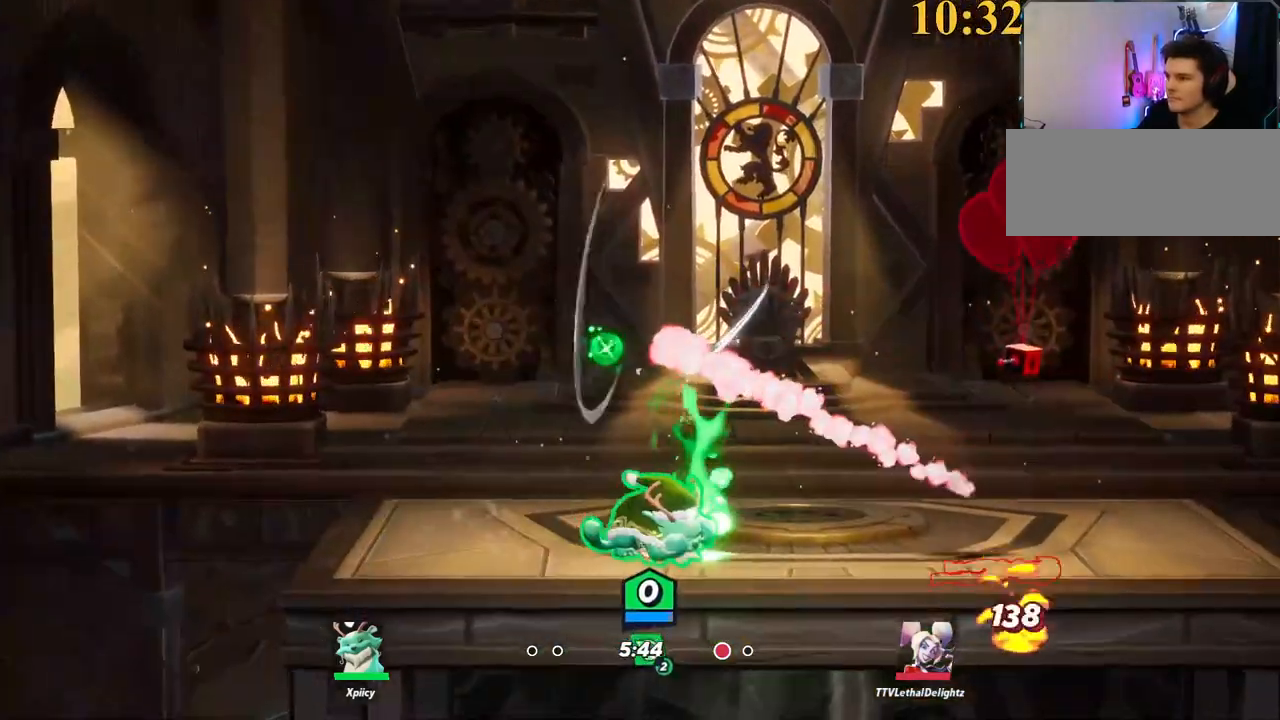
{"keys": [], "events": [[134, "d", "up"]]}
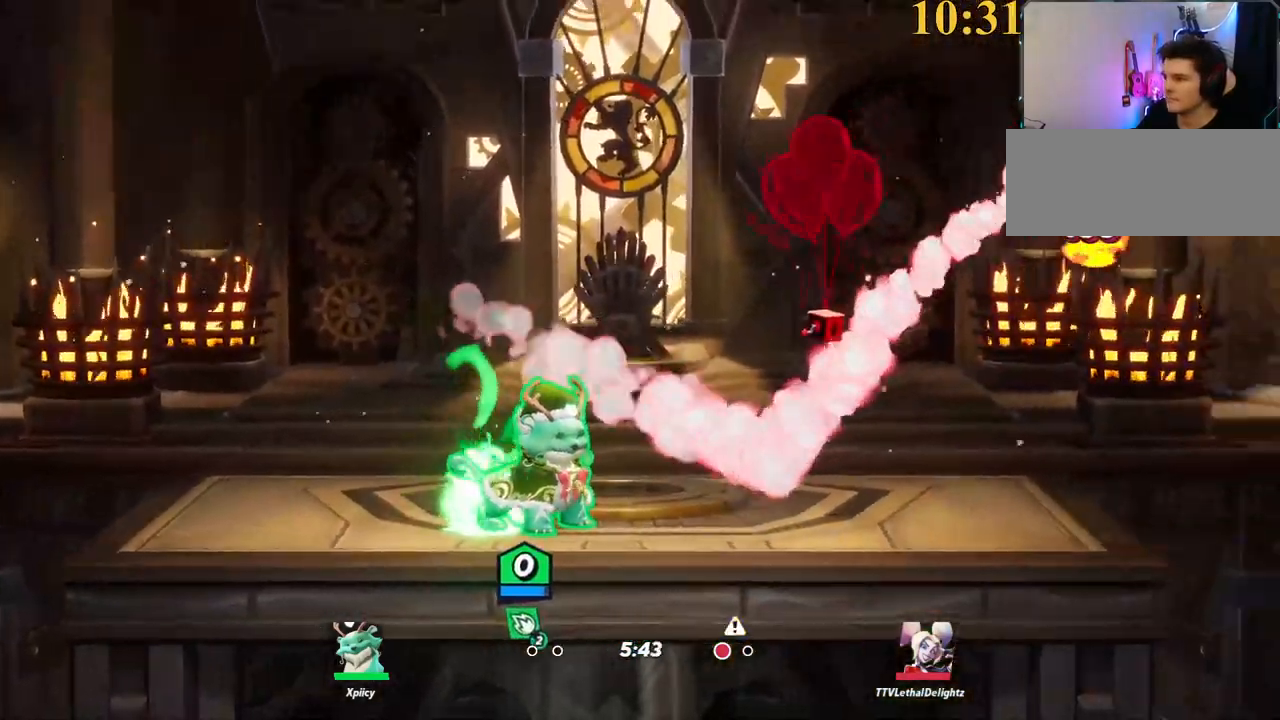
{"keys": [], "events": [[100, "d", "down"], [100, "space", "down"], [184, "semicolon", "down"], [184, "space", "up"], [234, "d", "up"], [284, "semicolon", "up"]]}
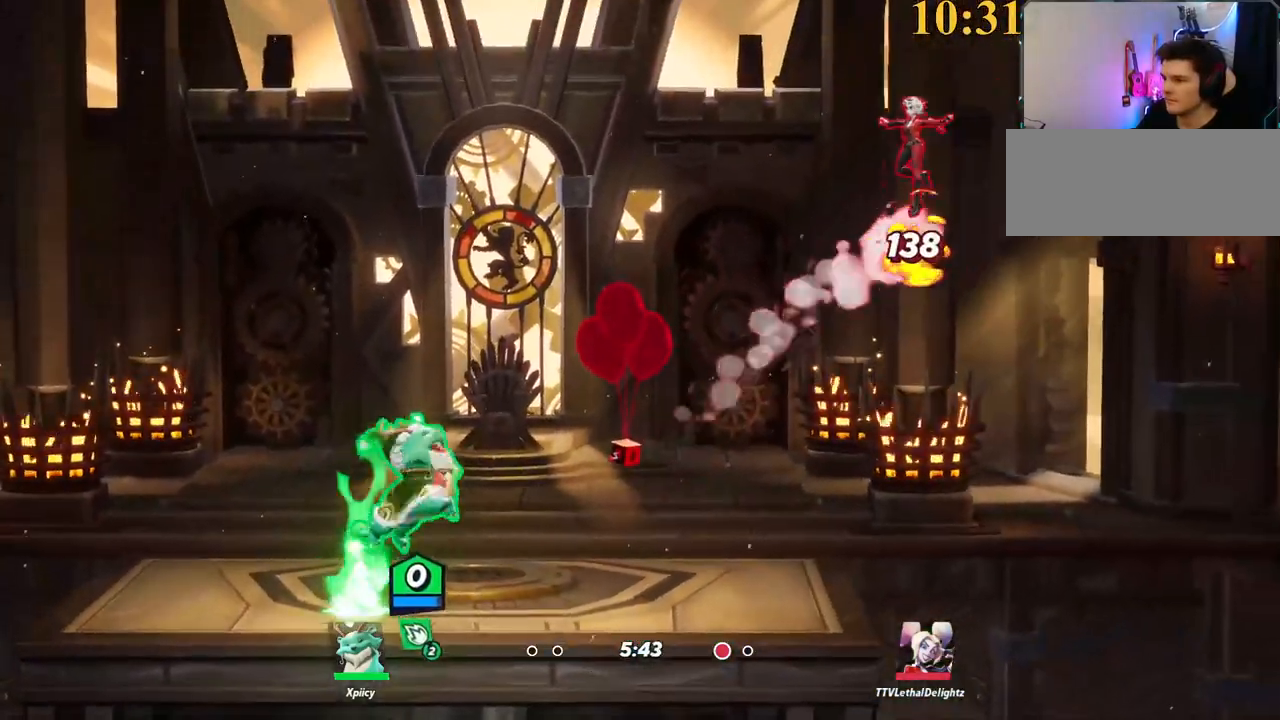
{"keys": ["a"], "events": [[200, "a", "down"]]}
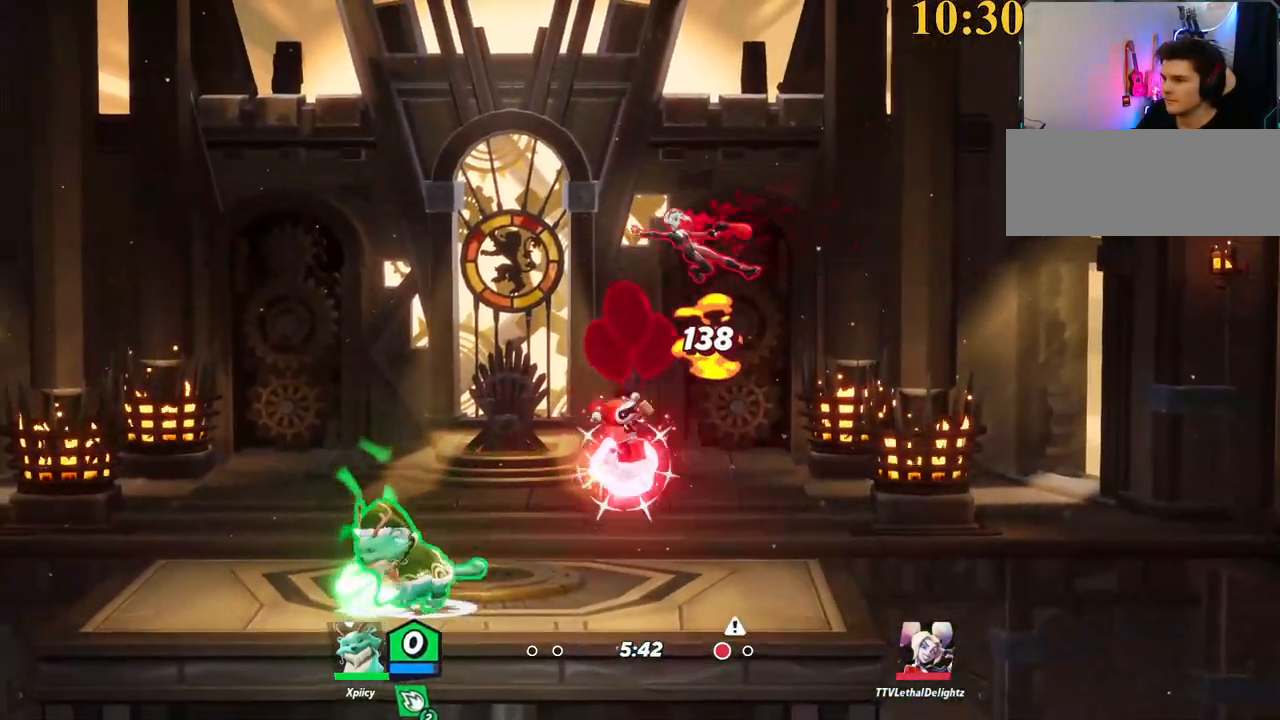
{"keys": ["d"], "events": [[167, "backslash", "down"], [300, "a", "up"], [300, "backslash", "up"], [300, "d", "down"], [300, "space", "down"], [350, "semicolon", "down"], [350, "space", "up"], [434, "semicolon", "up"]]}
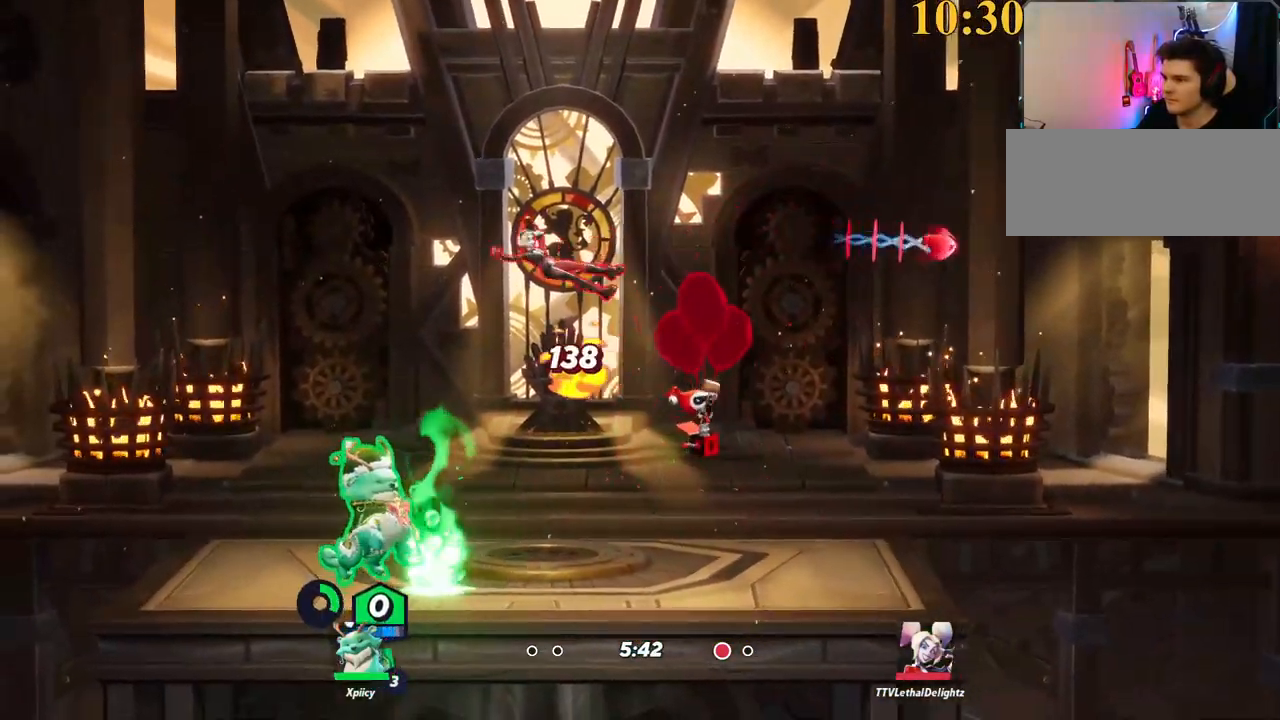
{"keys": ["w"], "events": [[84, "w", "down"], [134, "d", "up"], [400, "backslash", "down"], [500, "backslash", "up"]]}
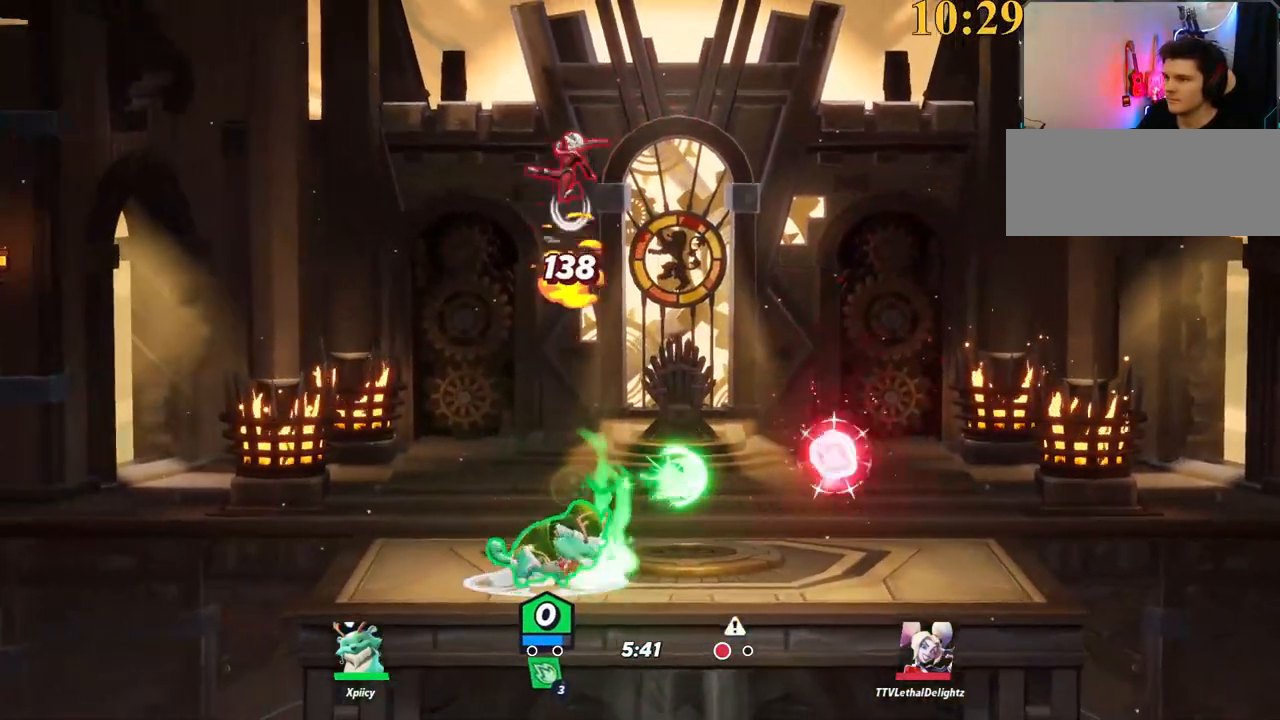
{"keys": ["a", "w"], "events": [[84, "a", "down"], [84, "backspace", "down"], [284, "backspace", "up"]]}
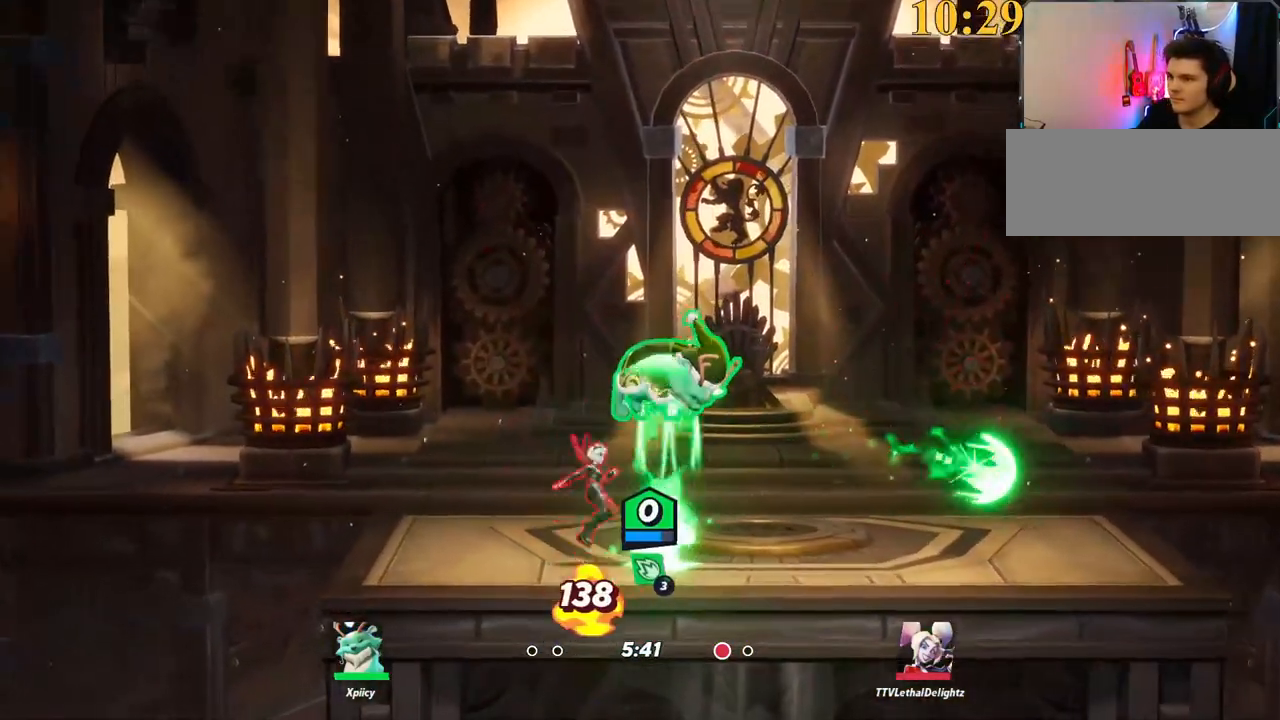
{"keys": ["d"], "events": [[100, "a", "up"], [184, "backslash", "down"], [284, "d", "down"], [284, "space", "down"], [317, "backslash", "up"], [317, "w", "up"], [417, "space", "up"]]}
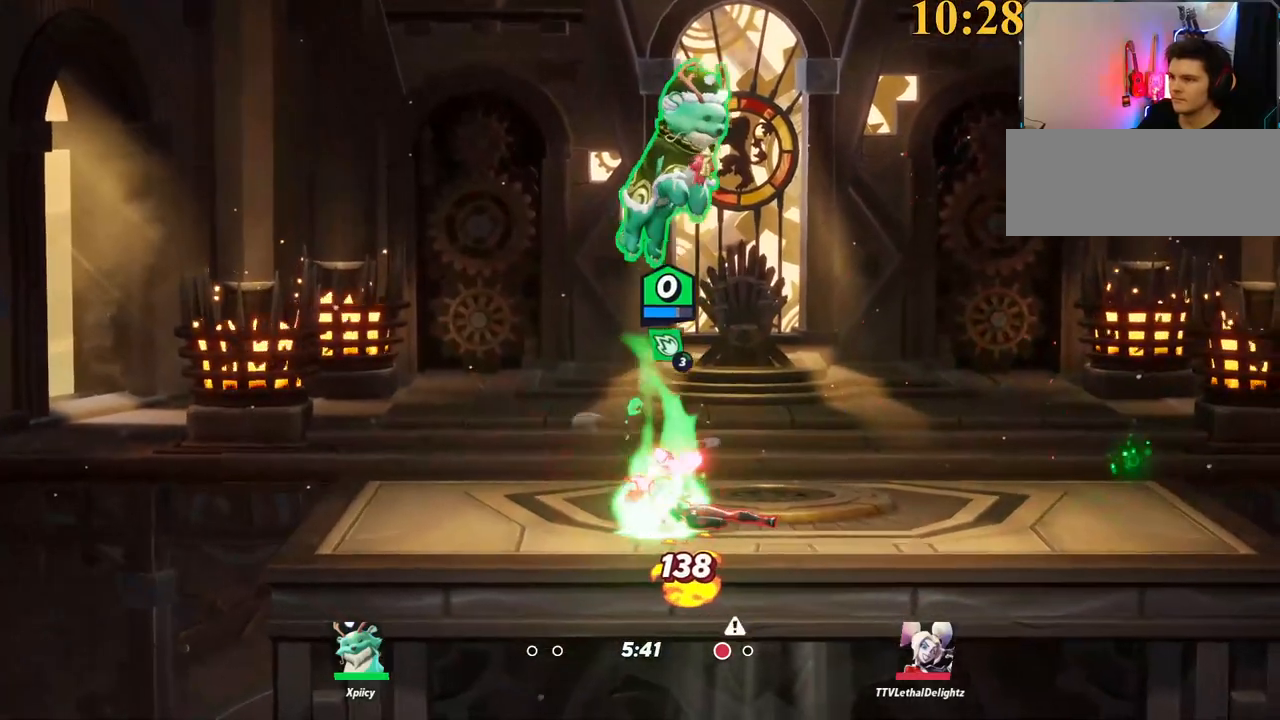
{"keys": ["s"], "events": [[100, "a", "down"], [100, "d", "up"], [150, "p", "down"], [234, "s", "down"], [384, "a", "up"], [384, "p", "up"]]}
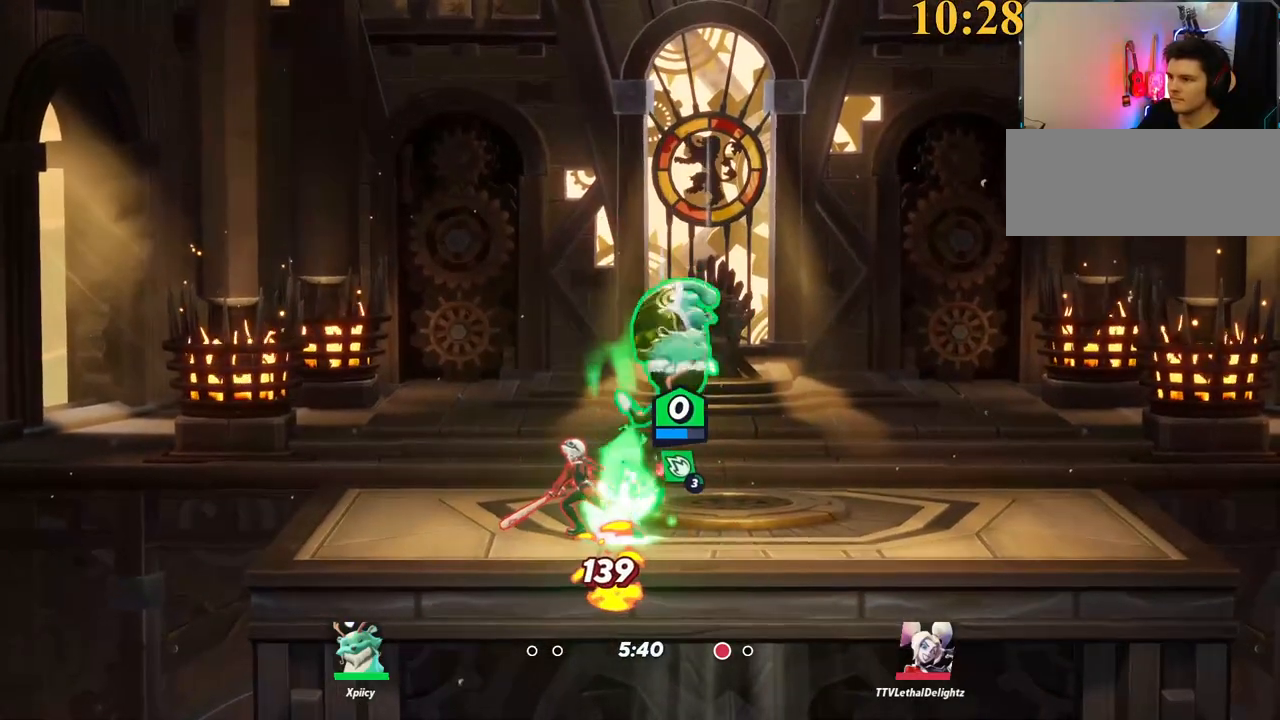
{"keys": ["s"], "events": [[17, "a", "down"], [250, "a", "up"]]}
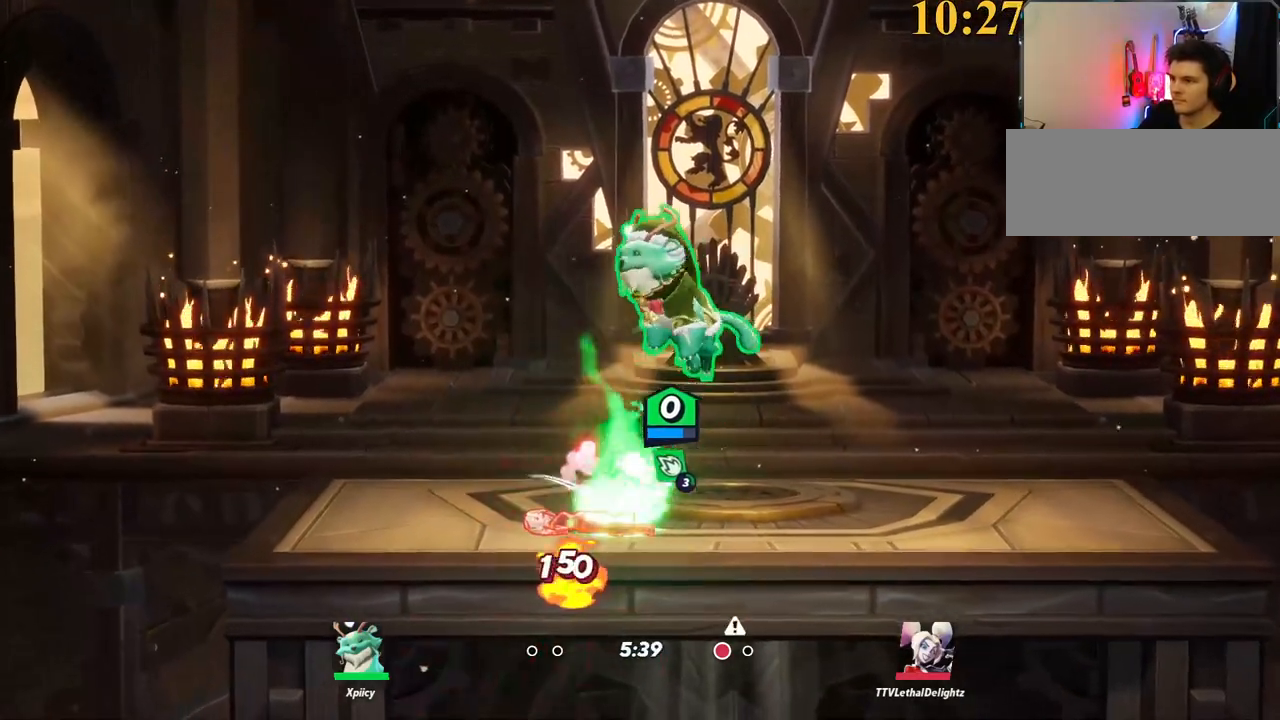
{"keys": ["a"], "events": [[34, "s", "up"], [67, "a", "down"], [300, "a", "up"], [350, "a", "down"]]}
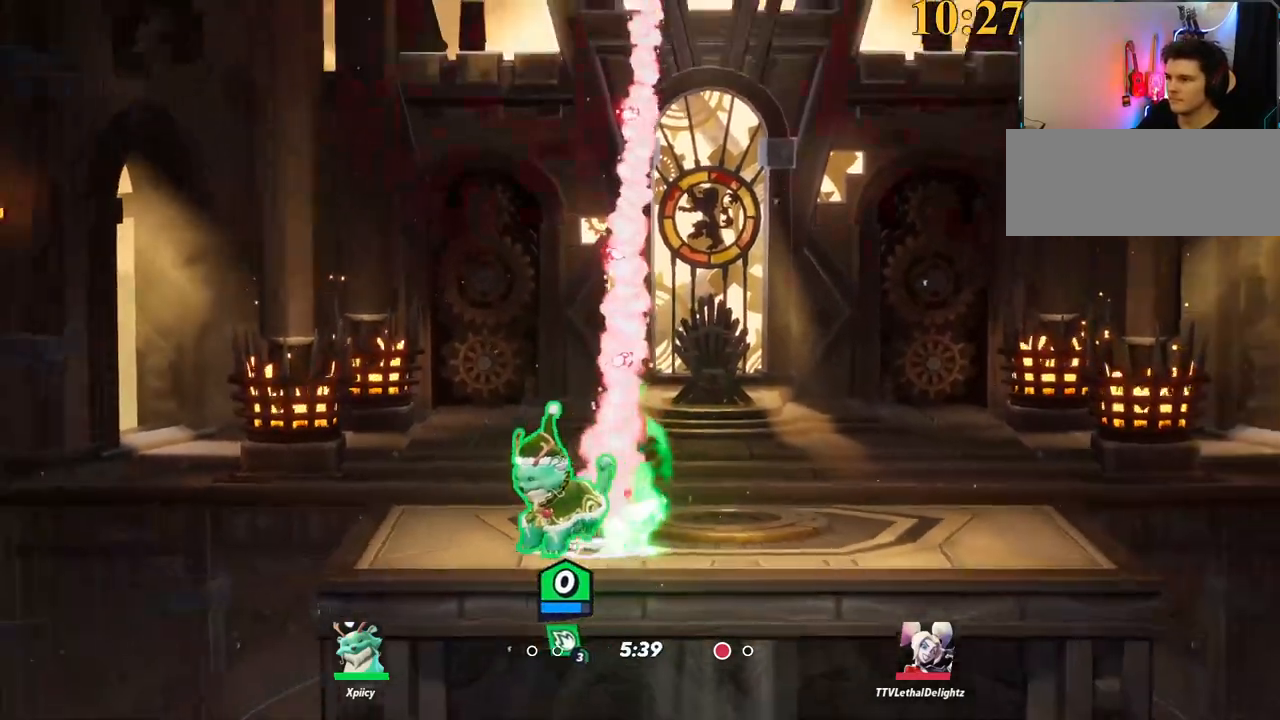
{"keys": ["return"], "events": [[134, "d", "down"], [184, "a", "up"], [217, "d", "up"], [267, "return", "down"]]}
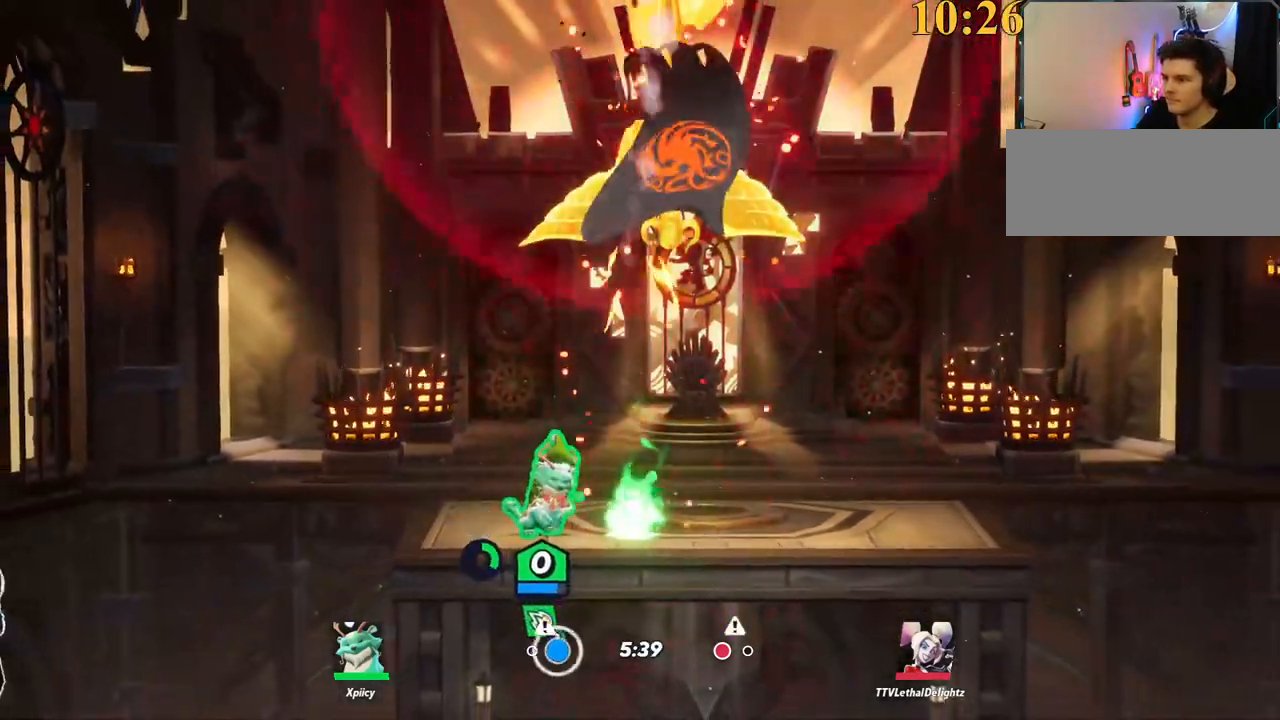
{"keys": ["return"], "events": []}
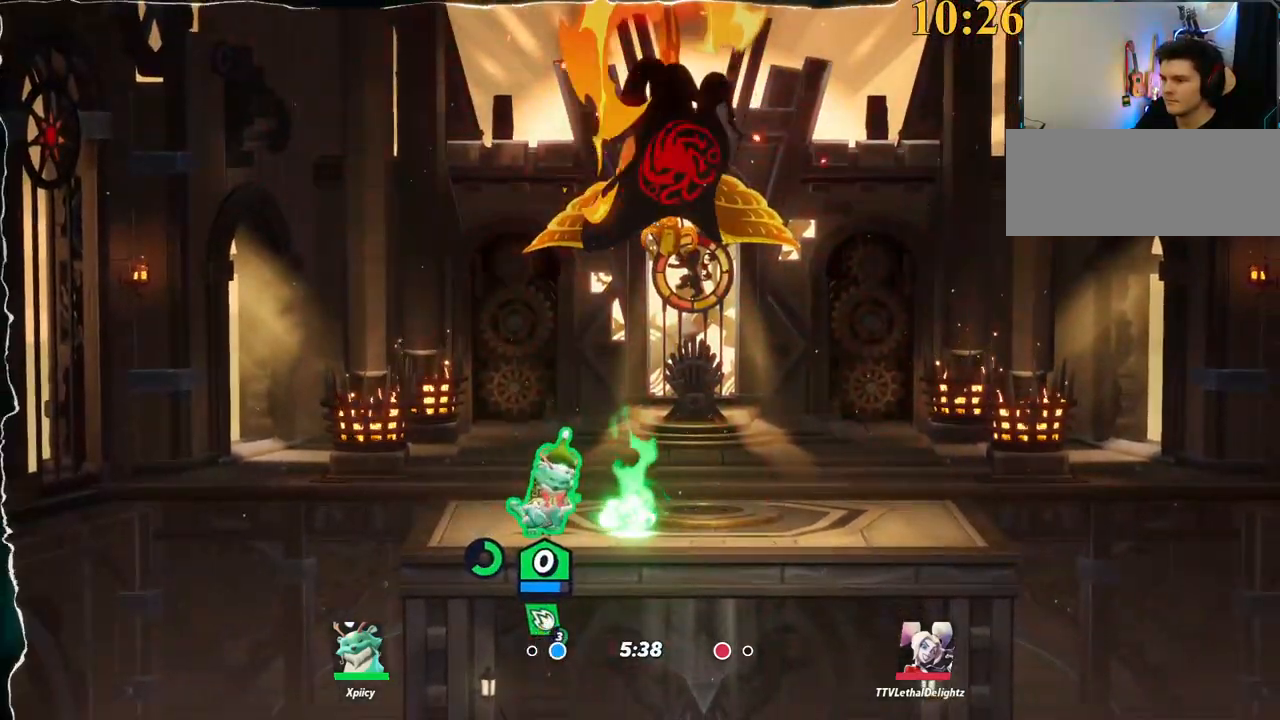
{"keys": ["return"], "events": []}
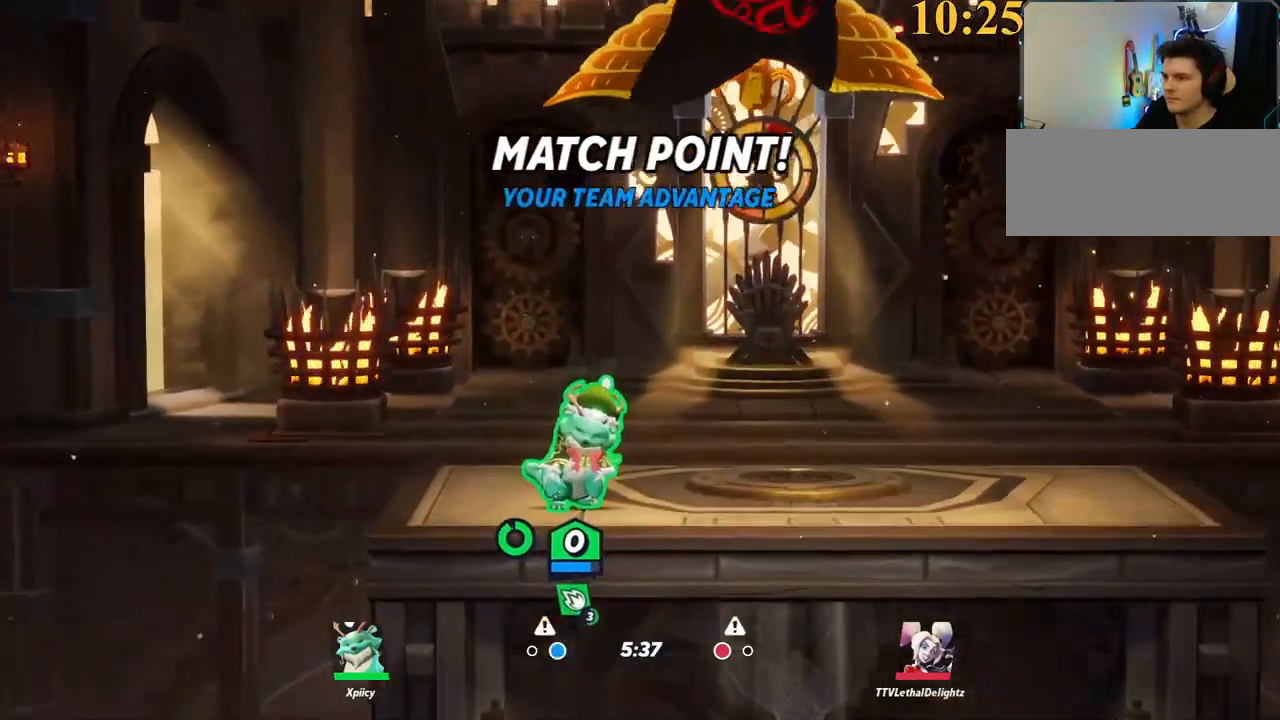
{"keys": ["a", "backslash"], "events": [[250, "a", "down"], [350, "return", "up"], [434, "backslash", "down"]]}
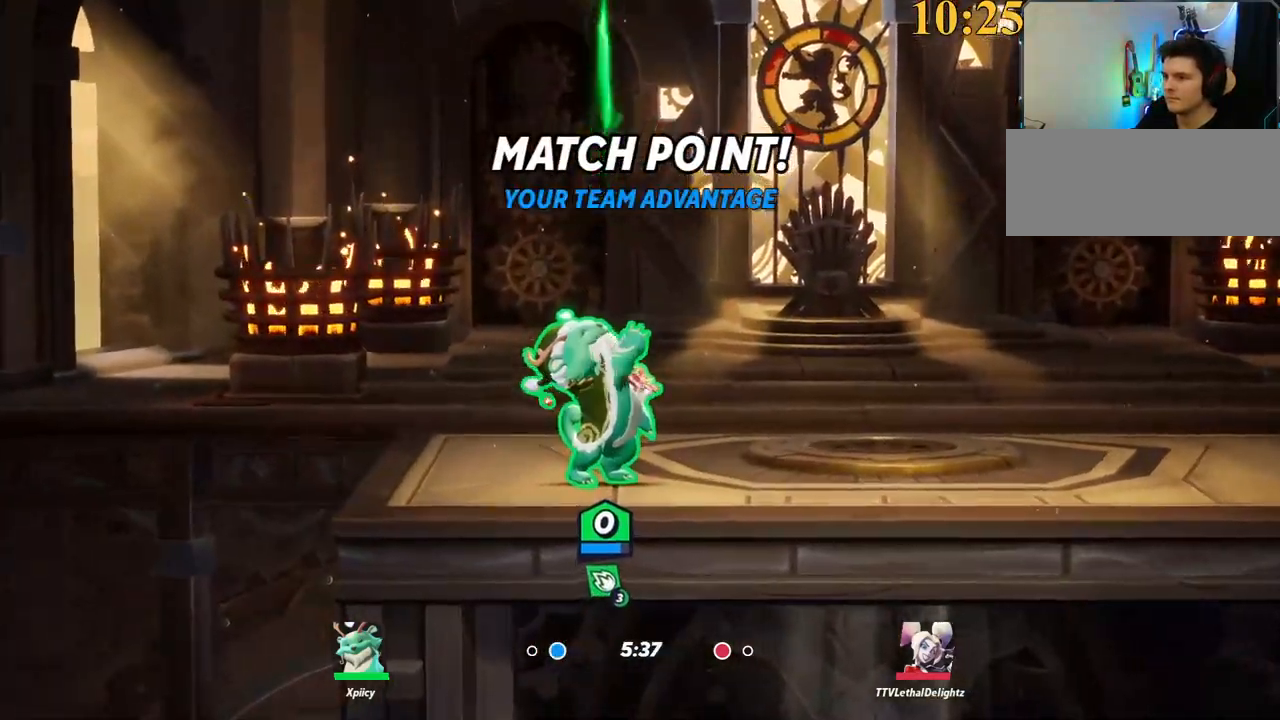
{"keys": ["d", "w"], "events": [[67, "backslash", "up"], [167, "a", "up"], [167, "d", "down"], [250, "semicolon", "down"], [350, "semicolon", "up"], [350, "w", "down"]]}
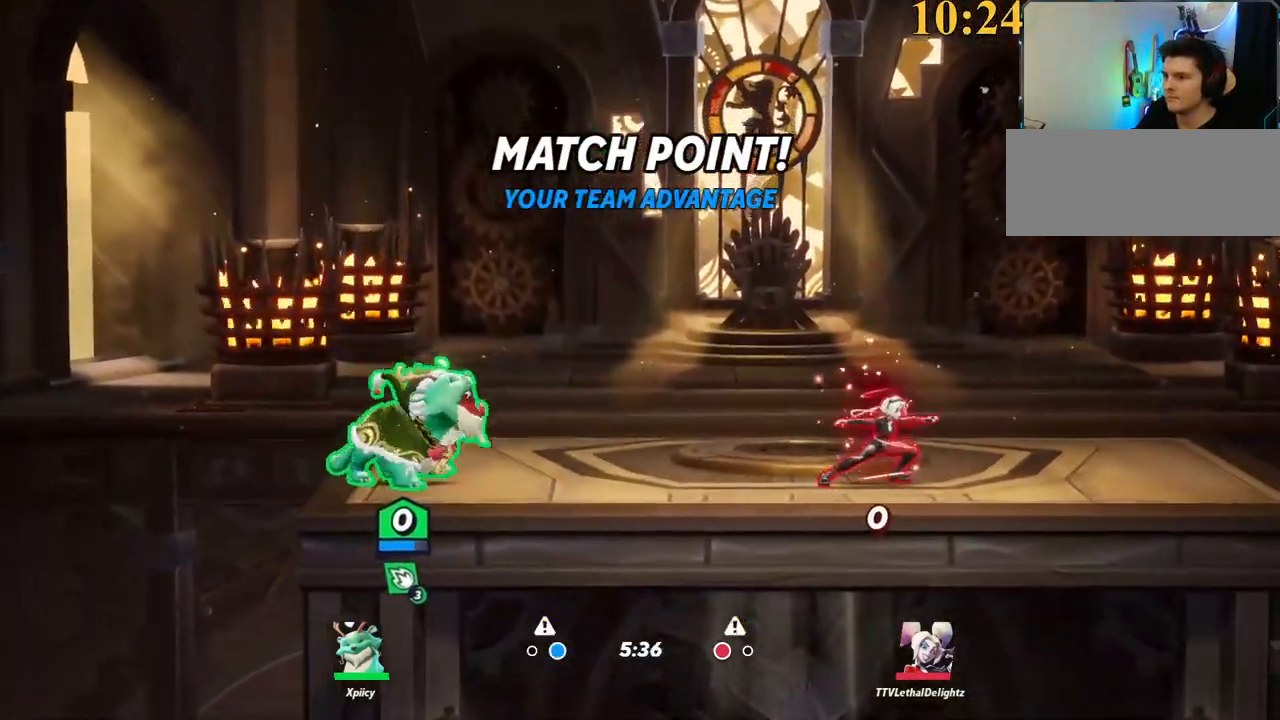
{"keys": ["d"], "events": [[117, "d", "up"], [117, "w", "up"], [350, "d", "down"]]}
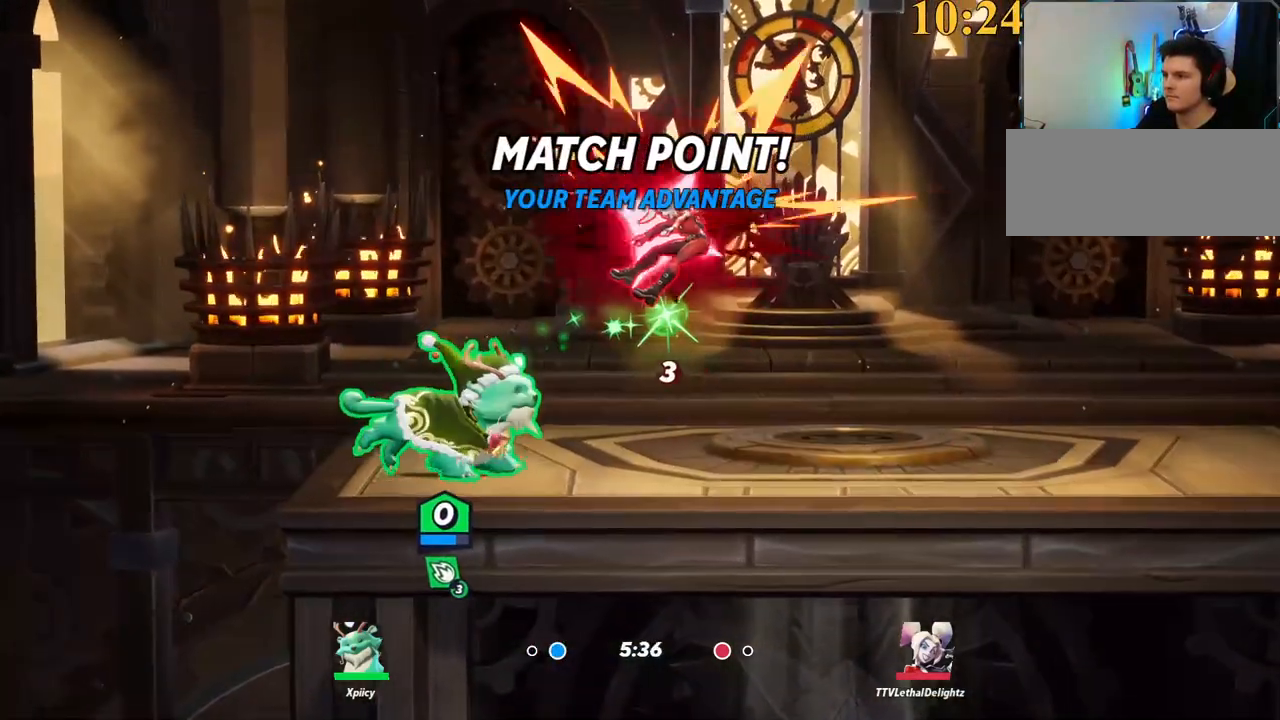
{"keys": [], "events": [[184, "x", "down"], [317, "x", "up"], [500, "d", "up"]]}
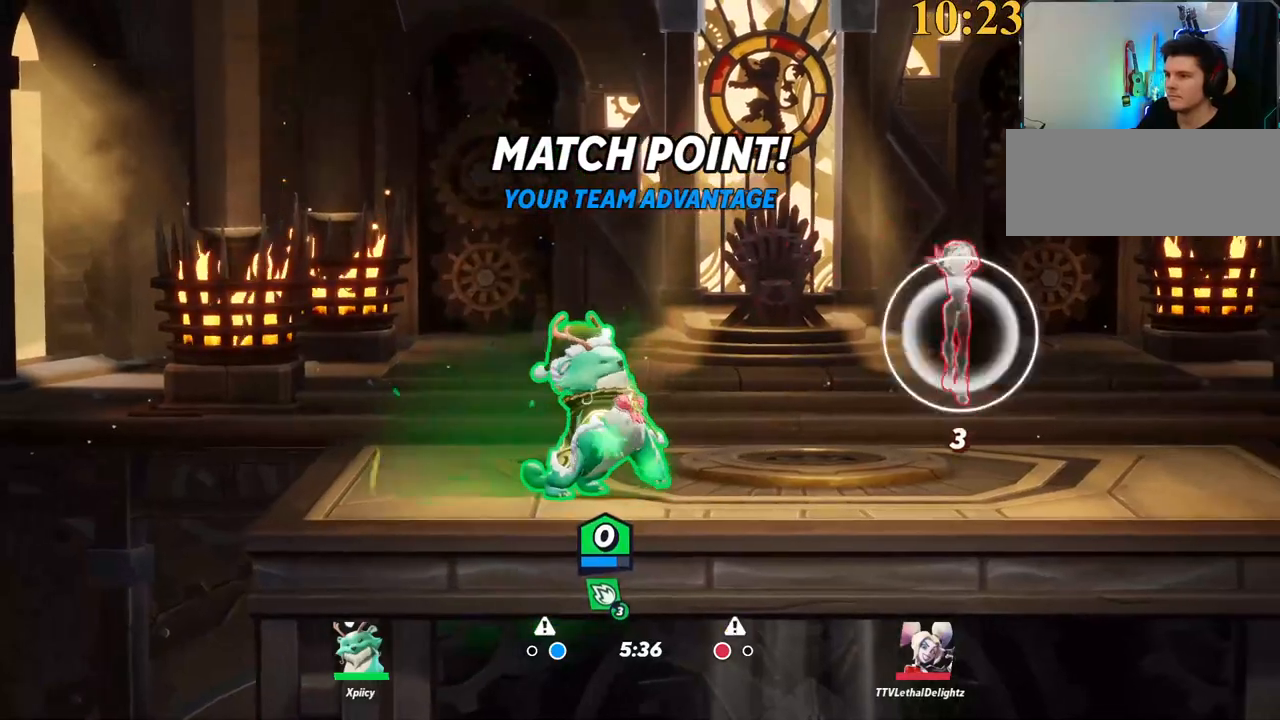
{"keys": ["a", "backslash"], "events": [[50, "a", "down"], [467, "backslash", "down"]]}
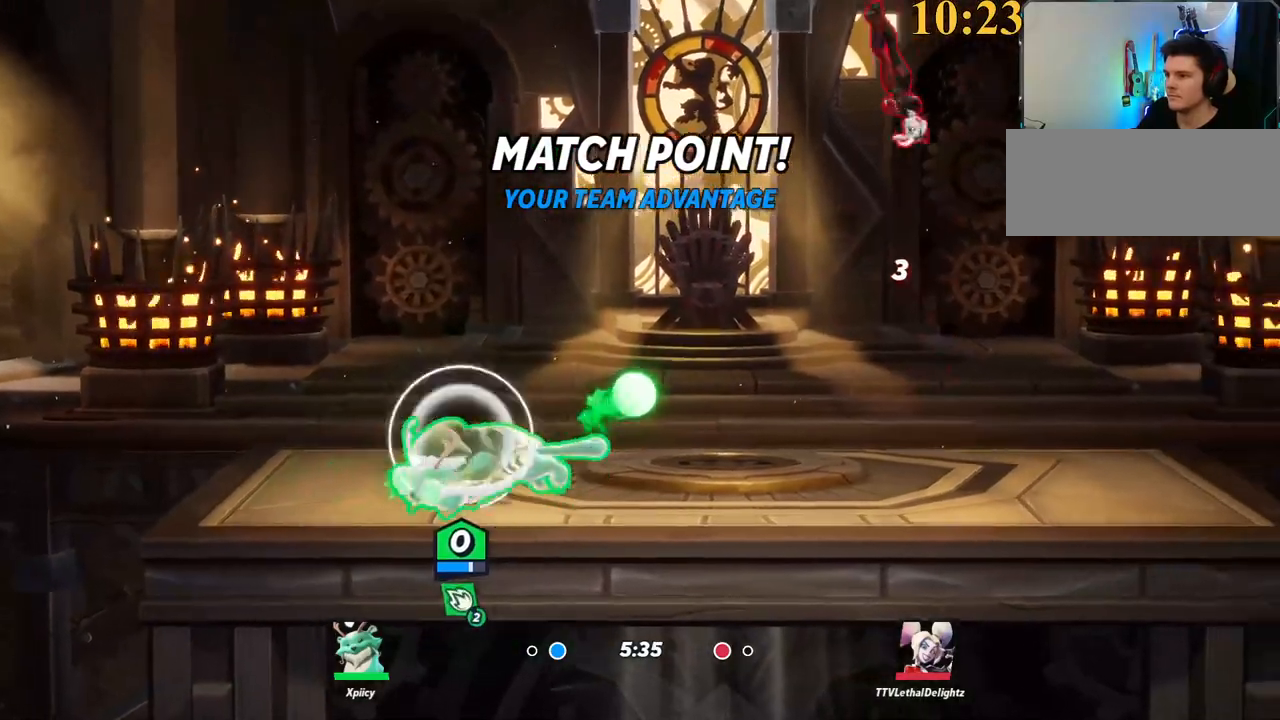
{"keys": ["d", "w"], "events": [[250, "a", "up"], [250, "backslash", "up"], [250, "d", "down"], [300, "semicolon", "down"], [334, "w", "down"], [434, "semicolon", "up"]]}
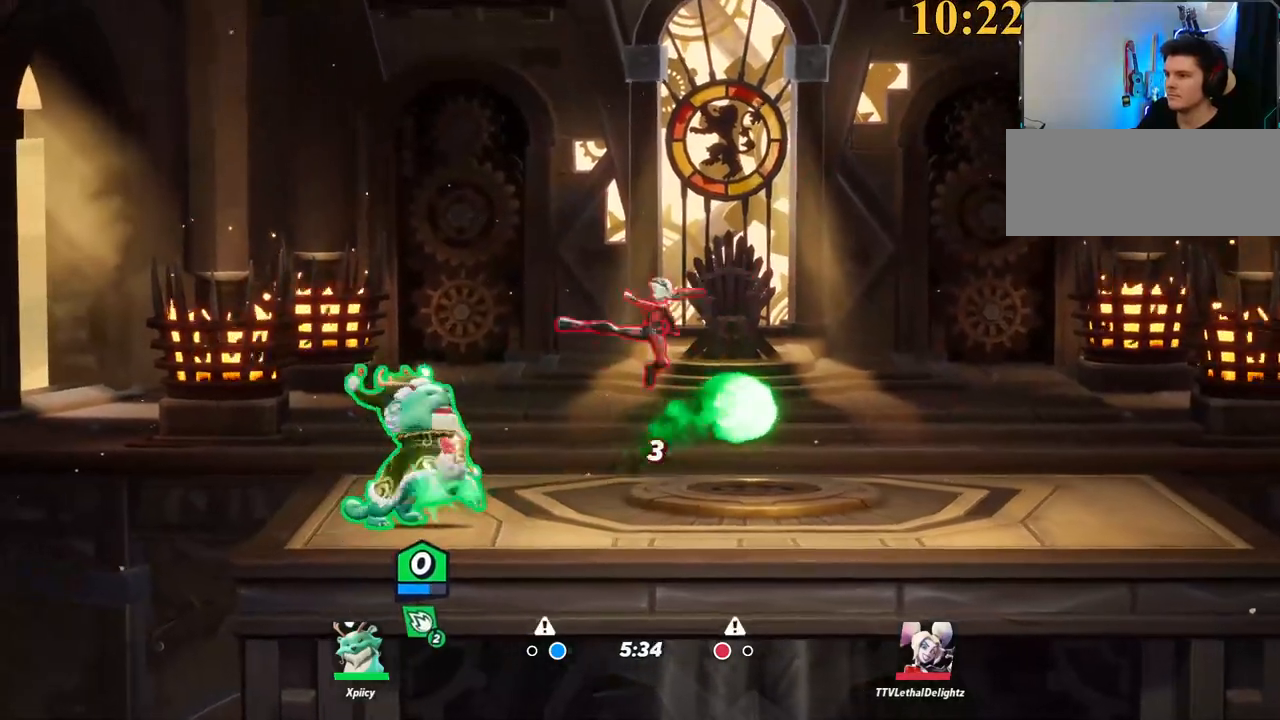
{"keys": ["backslash", "d"], "events": [[117, "w", "up"], [350, "backslash", "down"]]}